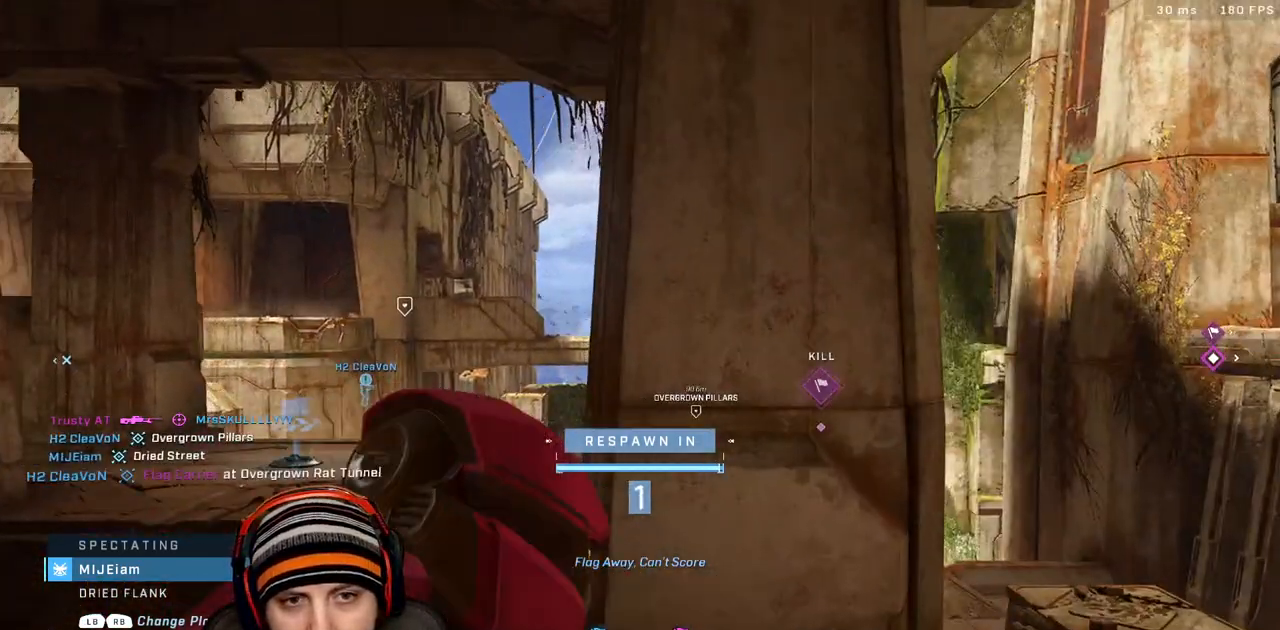
Gameplay with a controller (Xbox layout); each line is a JSON object with the inputs held at the frame after it (dt_ms = milliseconds from this image to that frame). "events" lists button and stick changes between this image and that frame as [ms after this image, input, new state], when the widget could be followed in between.
{"dt_ms": 500, "buttons": ["X"], "left_stick": "up", "right_stick": "center", "events": [[17, "X", "down"], [150, "X", "up"], [250, "X", "down"], [350, "X", "up"], [450, "X", "down"]]}
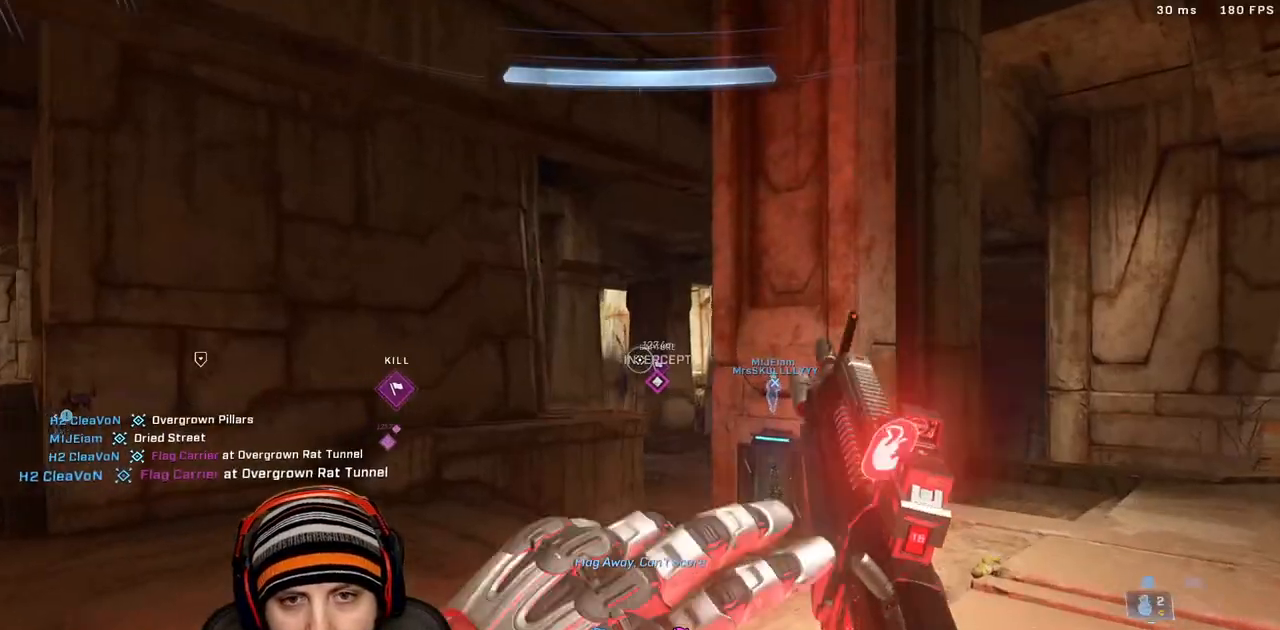
{"dt_ms": 500, "buttons": [], "left_stick": "up", "right_stick": "right", "events": [[50, "X", "up"], [267, "right_stick", "right"]]}
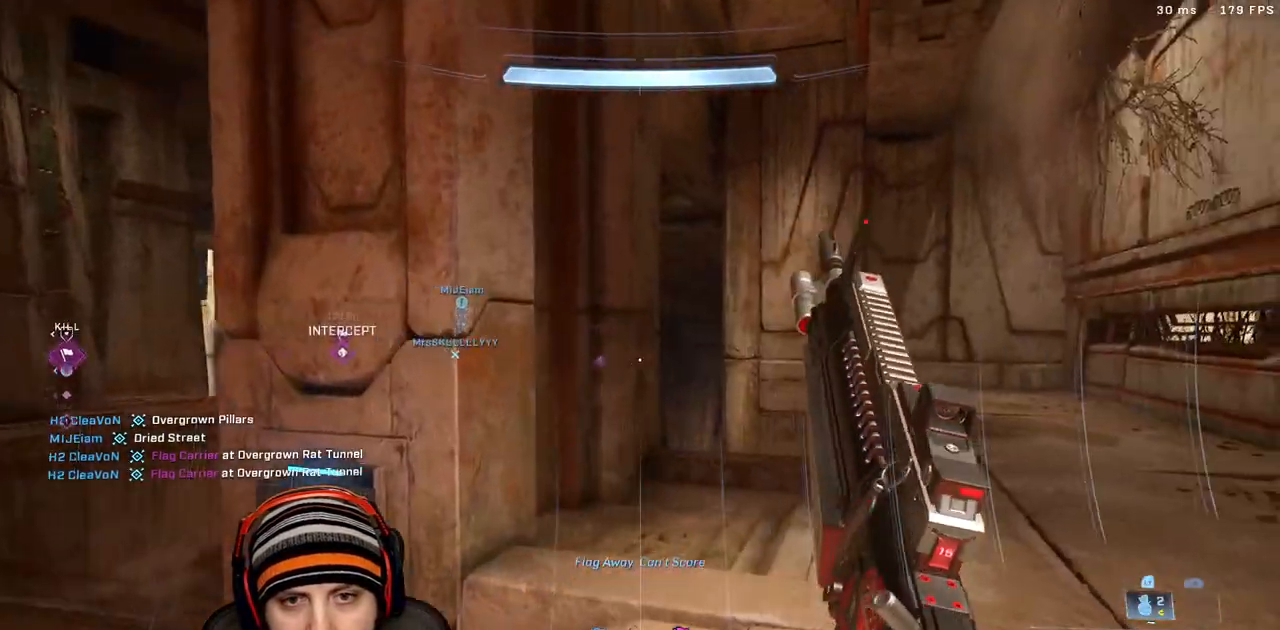
{"dt_ms": 500, "buttons": [], "left_stick": "up", "right_stick": "left", "events": [[50, "right_stick", "center"], [467, "right_stick", "left"]]}
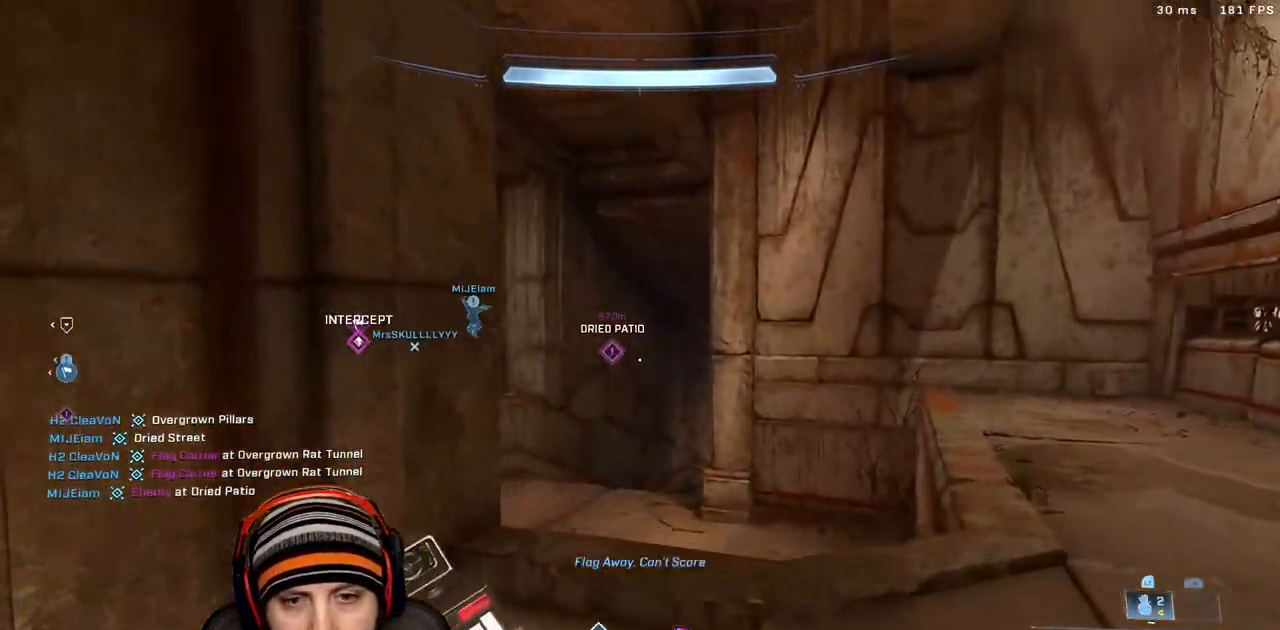
{"dt_ms": 500, "buttons": [], "left_stick": "up", "right_stick": "left", "events": []}
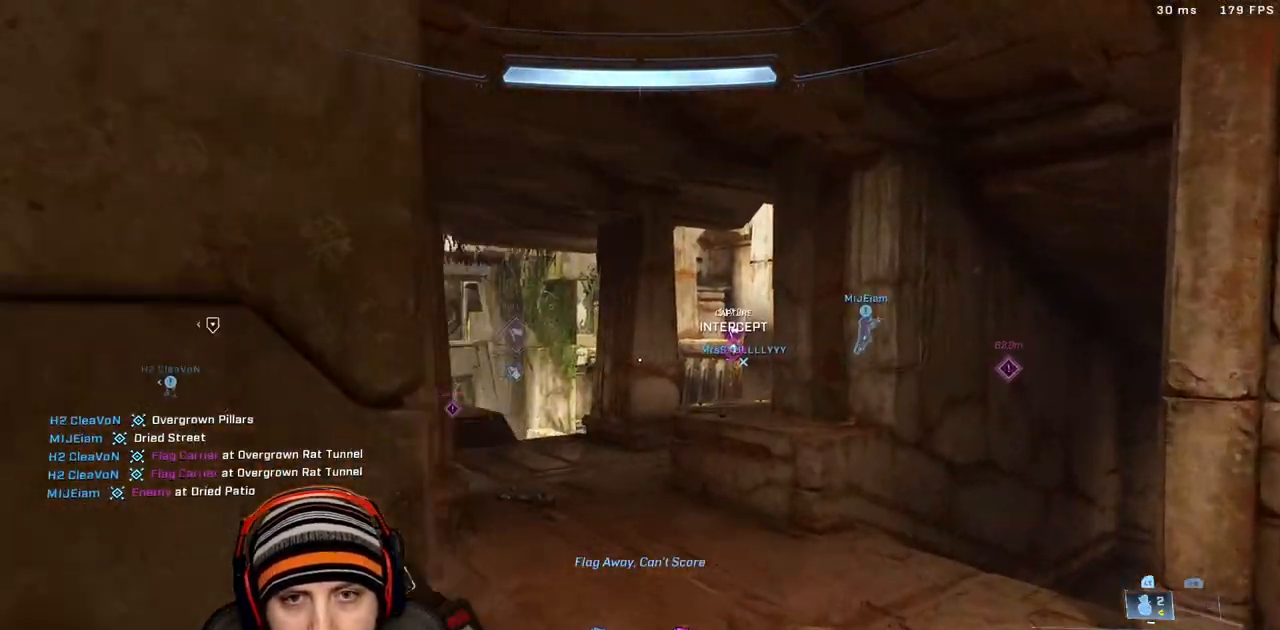
{"dt_ms": 500, "buttons": [], "left_stick": "up-right", "right_stick": "left", "events": [[50, "L3", "down"], [50, "left_stick", "up-right"], [217, "L3", "up"]]}
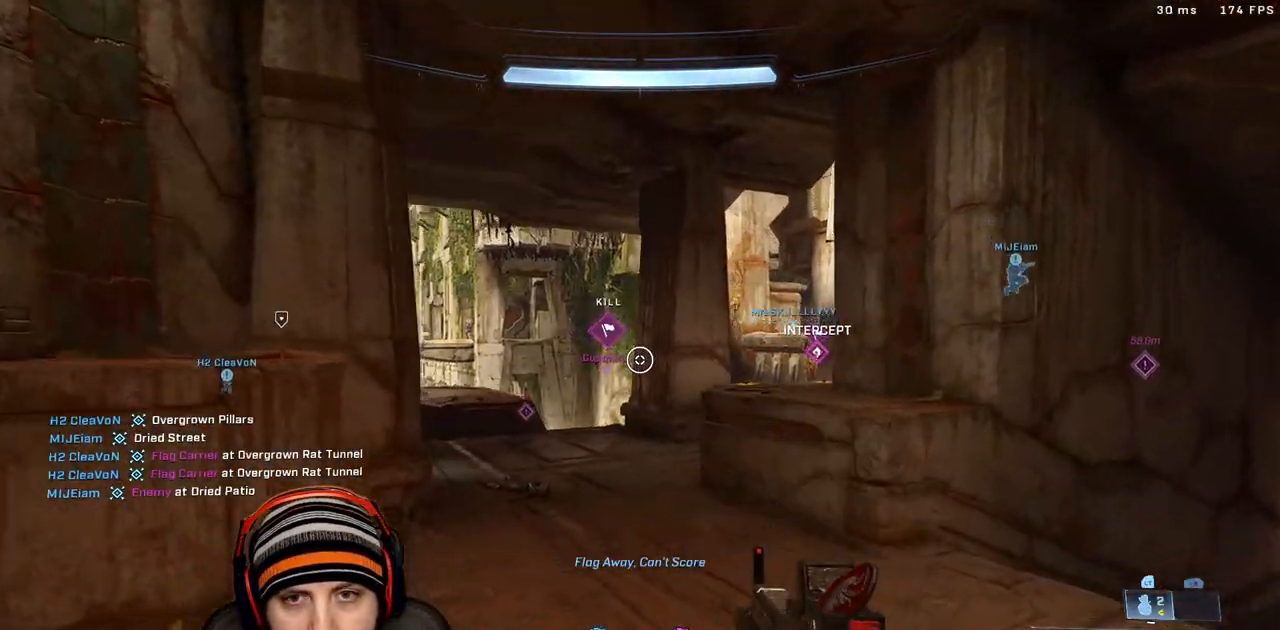
{"dt_ms": 500, "buttons": ["R3"], "left_stick": "up-right", "right_stick": "center", "events": [[133, "right_stick", "up-left"], [217, "X", "down"], [333, "X", "up"], [400, "right_stick", "center"], [483, "R3", "down"]]}
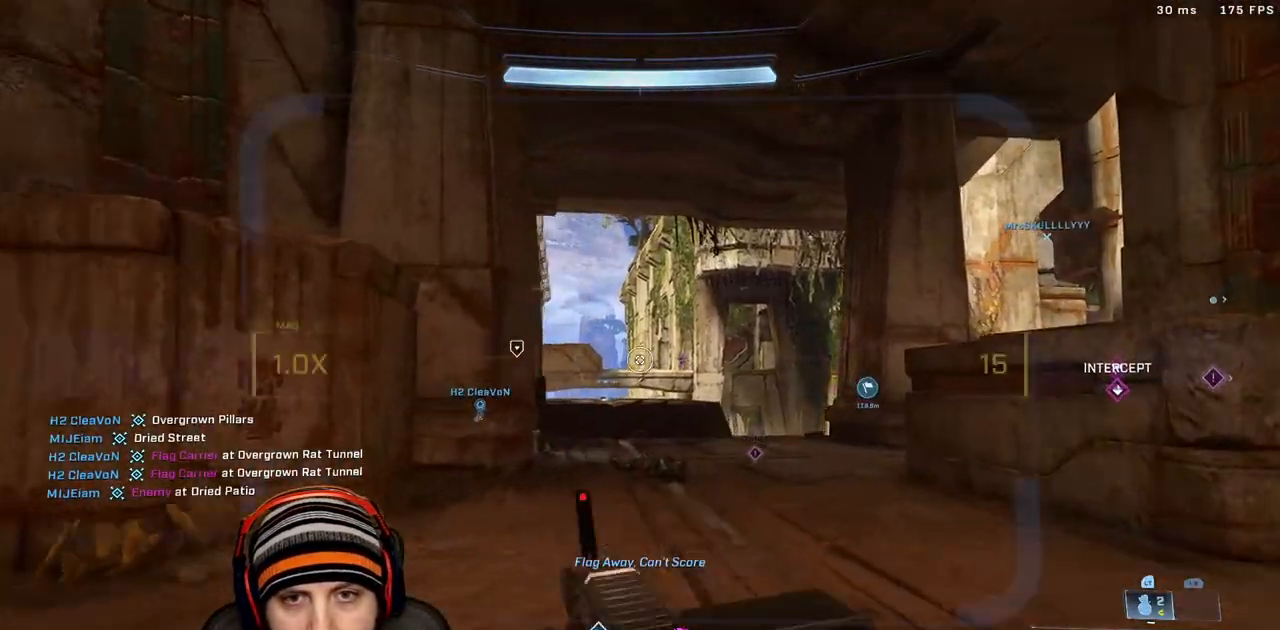
{"dt_ms": 500, "buttons": ["R2"], "left_stick": "up-right", "right_stick": "center", "events": [[83, "R3", "up"], [500, "R2", "down"]]}
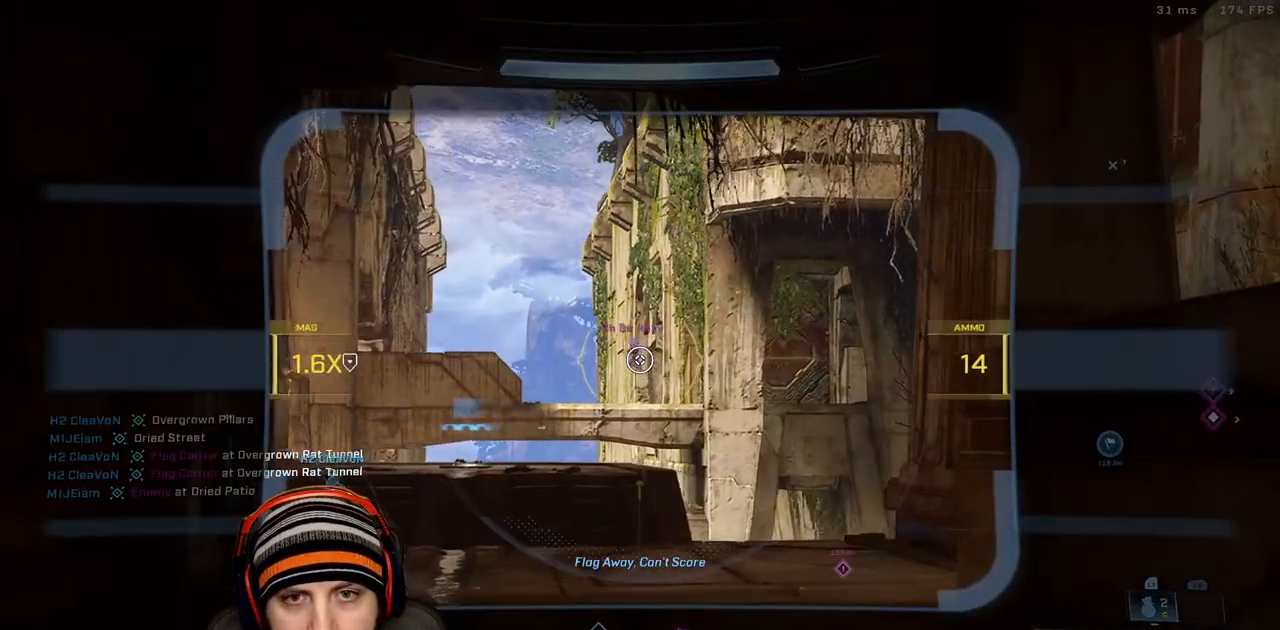
{"dt_ms": 500, "buttons": ["A", "R2"], "left_stick": "up-right", "right_stick": "down-left", "events": [[167, "right_stick", "up-left"], [233, "R2", "up"], [350, "R2", "down"], [383, "A", "down"], [450, "right_stick", "down-left"]]}
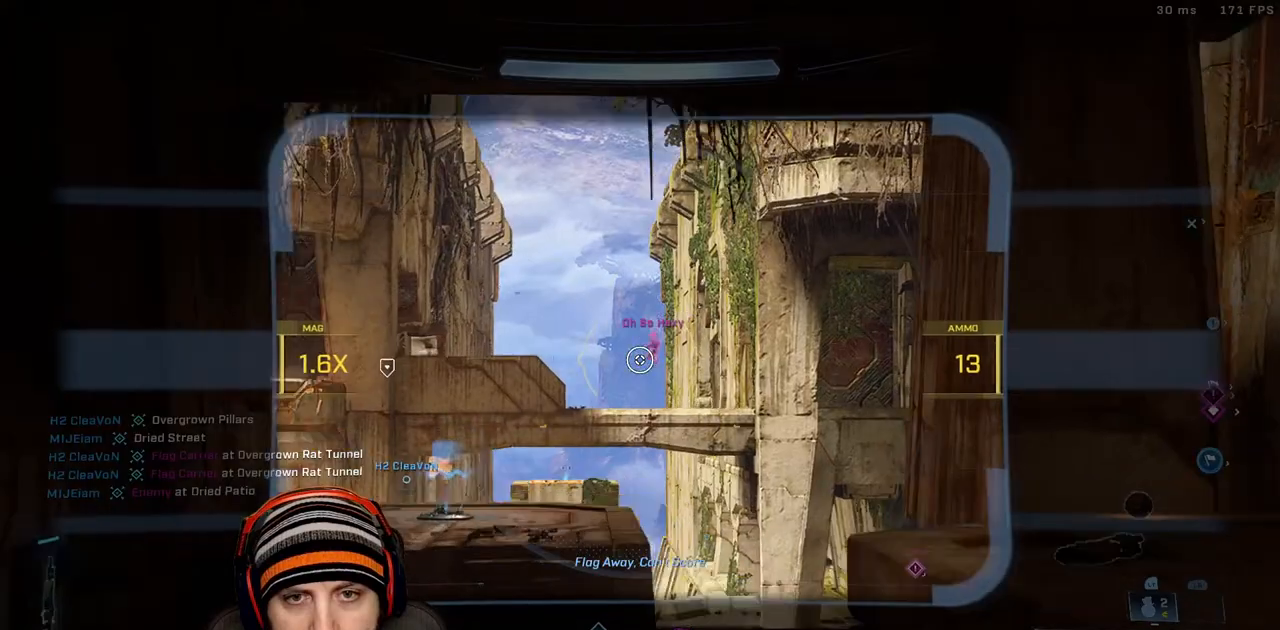
{"dt_ms": 500, "buttons": ["R2", "L3"], "left_stick": "up-right", "right_stick": "center", "events": [[33, "right_stick", "down"], [83, "A", "up"], [83, "L3", "down"], [117, "R2", "up"], [267, "right_stick", "center"], [417, "R2", "down"]]}
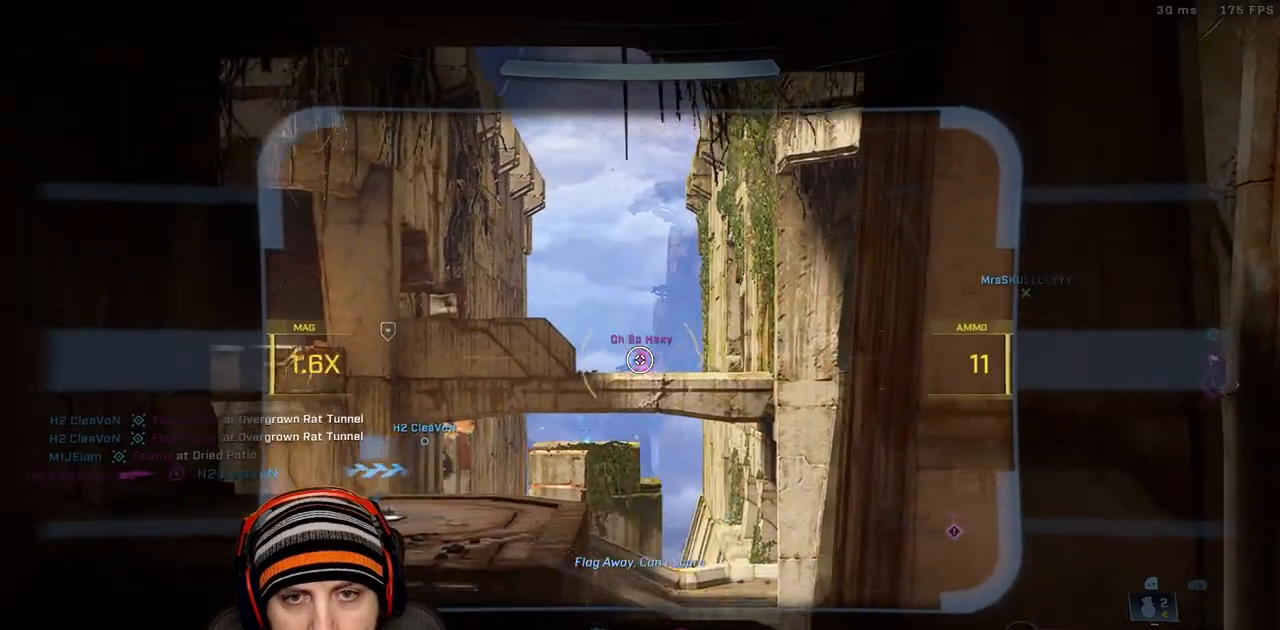
{"dt_ms": 500, "buttons": [], "left_stick": "up-right", "right_stick": "down", "events": [[83, "right_stick", "down"], [100, "R2", "up"], [150, "right_stick", "center"], [183, "R2", "down"], [200, "right_stick", "left"], [250, "L3", "up"], [317, "right_stick", "center"], [367, "right_stick", "down"], [417, "R2", "up"]]}
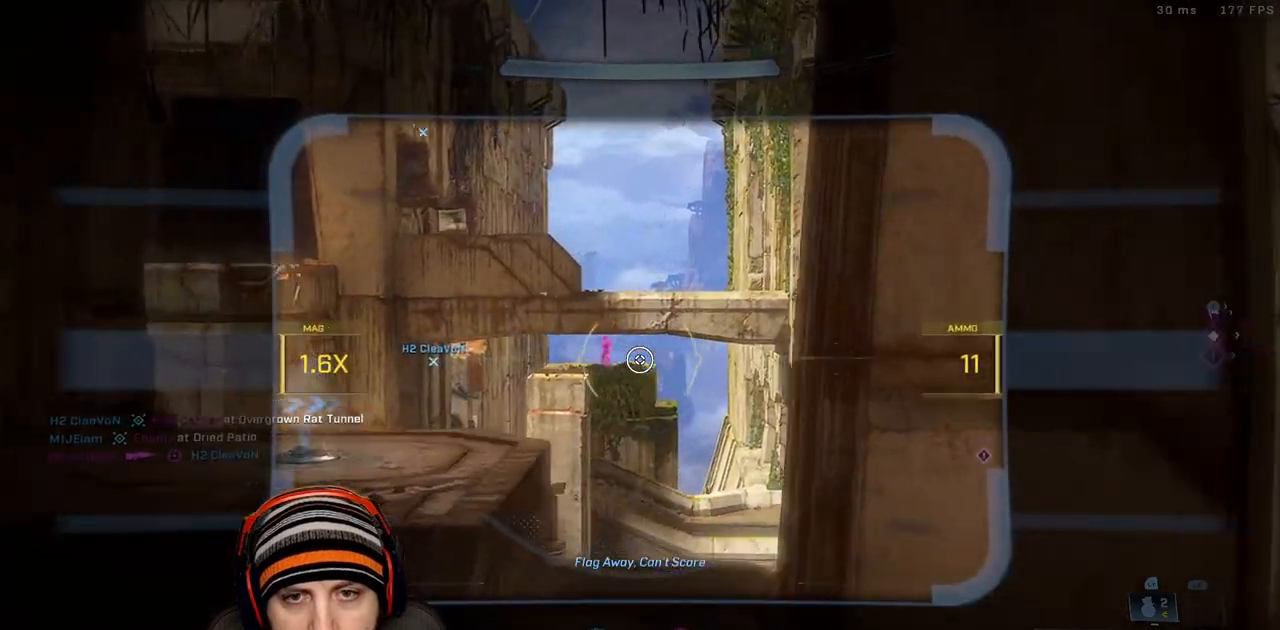
{"dt_ms": 500, "buttons": ["X"], "left_stick": "up", "right_stick": "right", "events": [[150, "right_stick", "right"], [217, "R3", "down"], [300, "R3", "up"], [300, "X", "down"], [400, "X", "up"], [400, "left_stick", "up"], [483, "X", "down"]]}
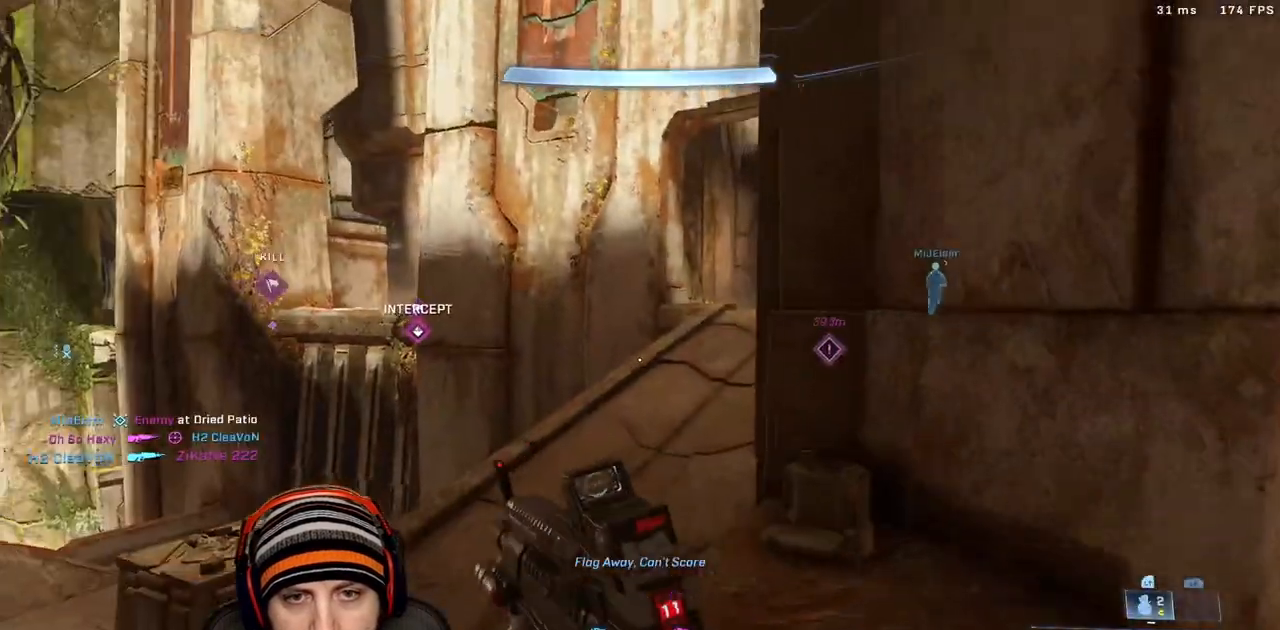
{"dt_ms": 500, "buttons": [], "left_stick": "up", "right_stick": "center", "events": [[33, "right_stick", "center"], [67, "X", "up"]]}
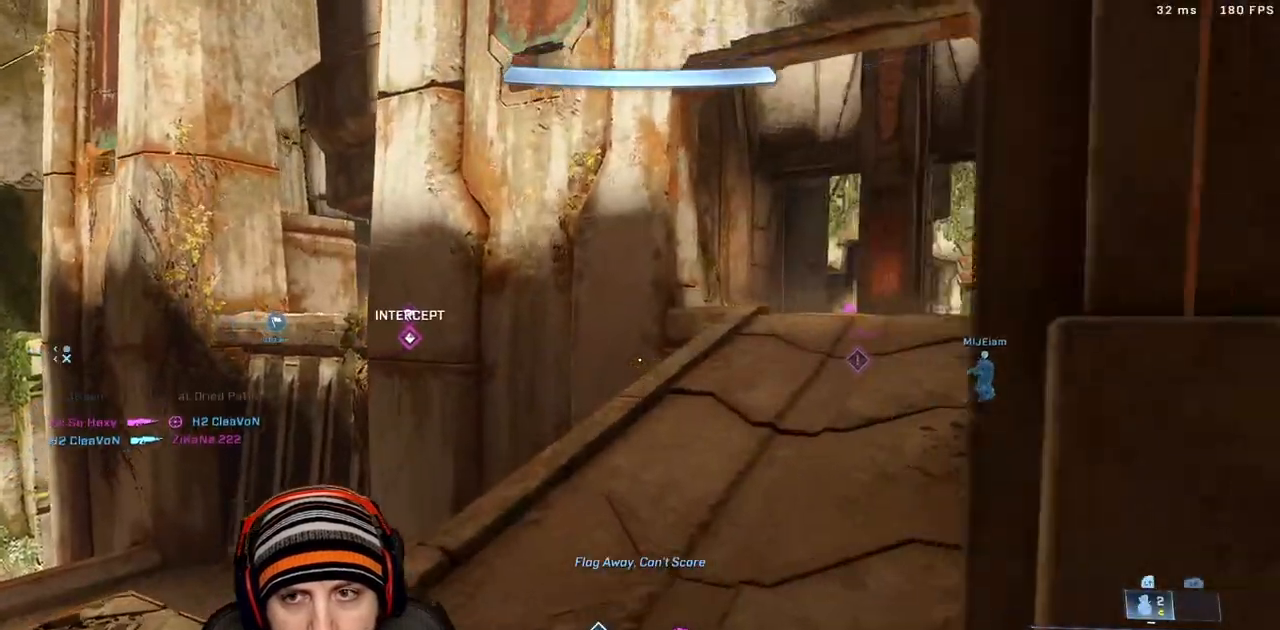
{"dt_ms": 500, "buttons": [], "left_stick": "up", "right_stick": "center"}
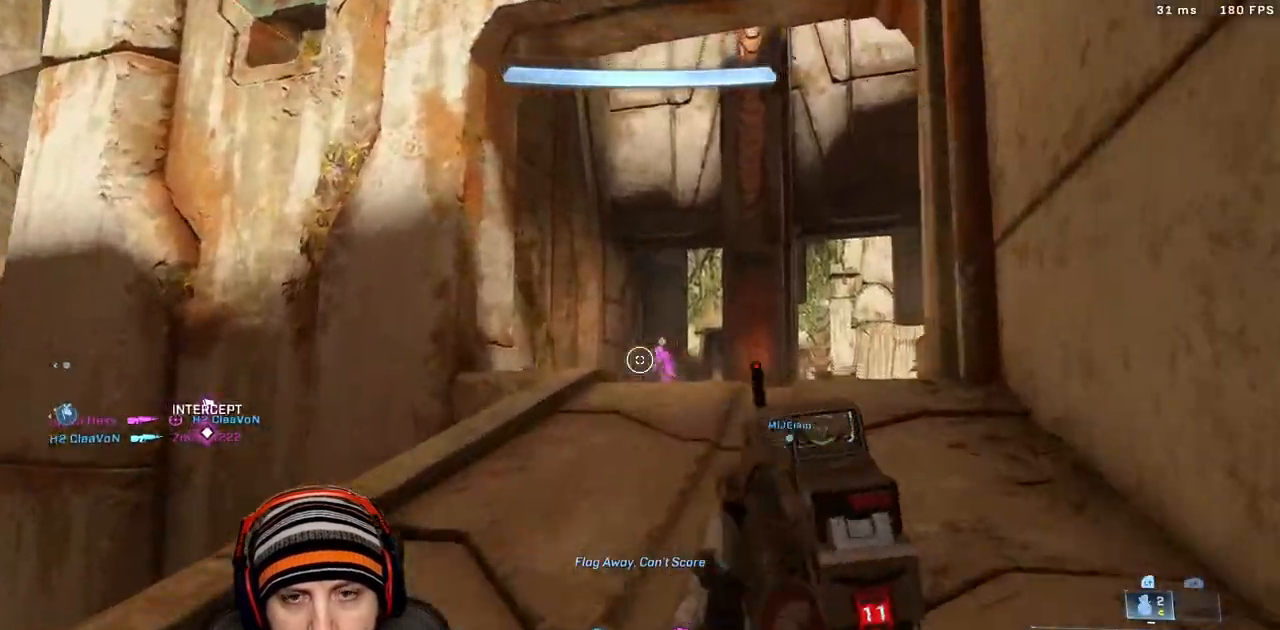
{"dt_ms": 500, "buttons": [], "left_stick": "up", "right_stick": "down-left", "events": [[200, "A", "down"], [250, "R2", "down"], [250, "right_stick", "left"], [317, "L3", "down"], [350, "right_stick", "center"], [367, "A", "up"], [467, "L3", "up"], [467, "R2", "up"], [483, "right_stick", "down-left"]]}
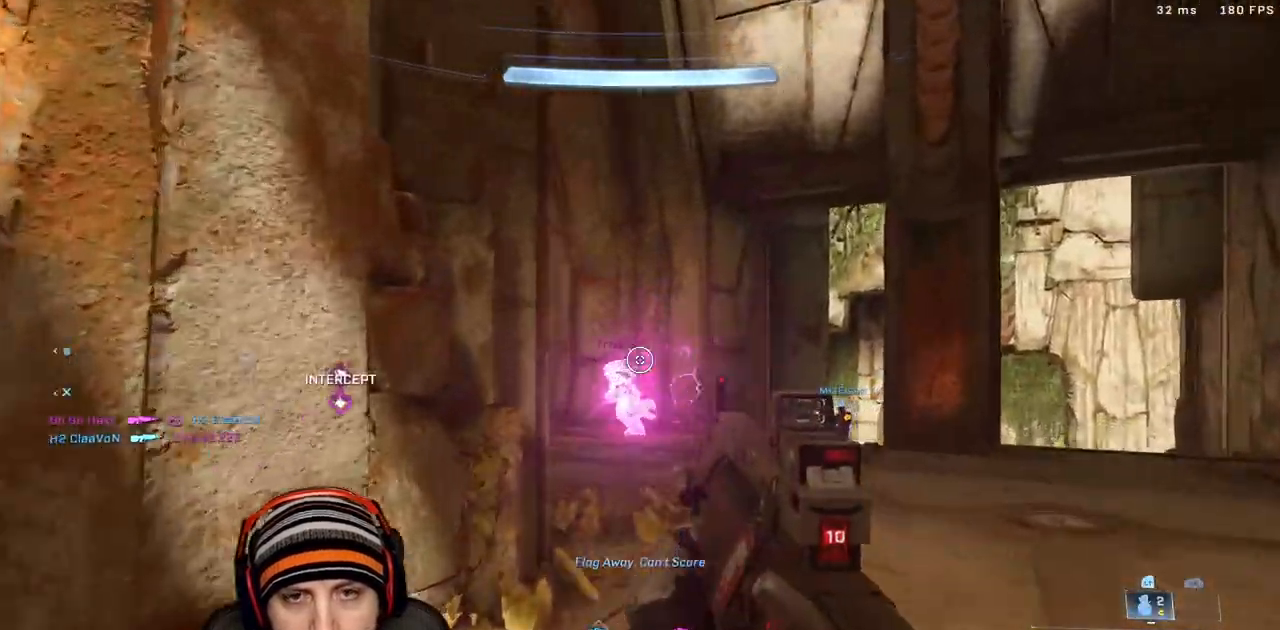
{"dt_ms": 500, "buttons": ["R2"], "left_stick": "up", "right_stick": "up-left", "events": [[67, "right_stick", "left"], [83, "L3", "down"], [83, "R2", "down"], [83, "left_stick", "up-right"], [200, "L3", "up"], [200, "left_stick", "up"], [200, "right_stick", "down-left"], [300, "R2", "up"], [450, "R2", "down"], [450, "right_stick", "up-left"]]}
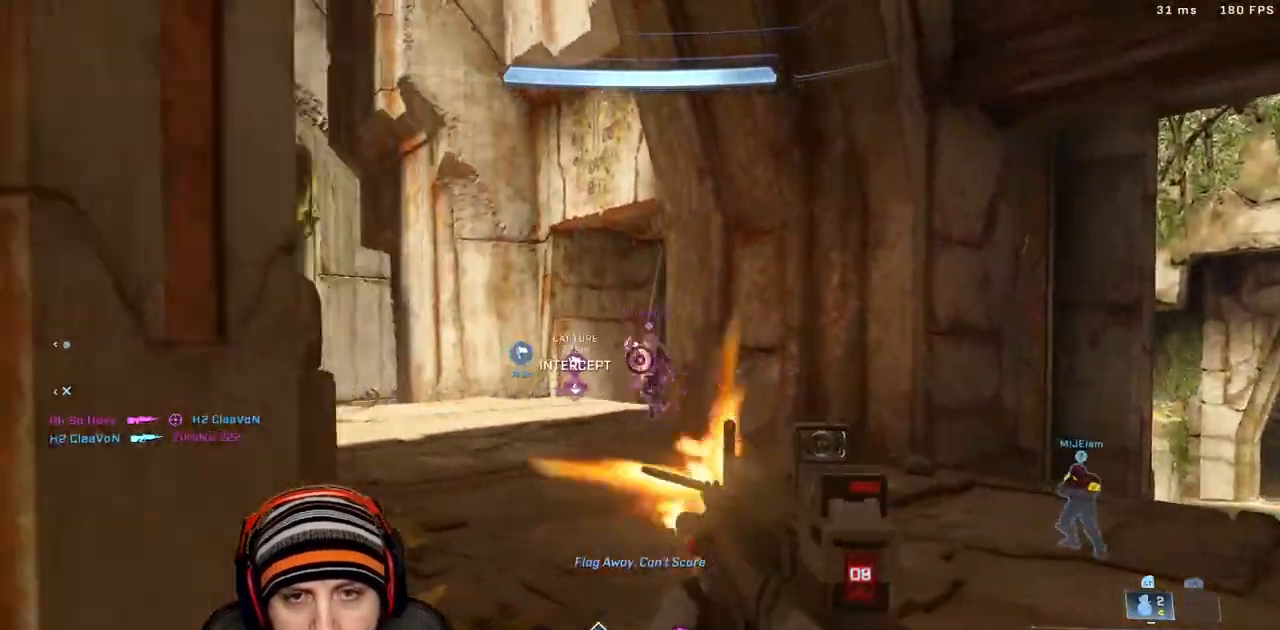
{"dt_ms": 500, "buttons": ["R2"], "left_stick": "up-left", "right_stick": "down", "events": [[83, "right_stick", "center"], [150, "R2", "up"], [233, "right_stick", "up"], [283, "left_stick", "up-left"], [383, "R2", "down"], [483, "right_stick", "down"]]}
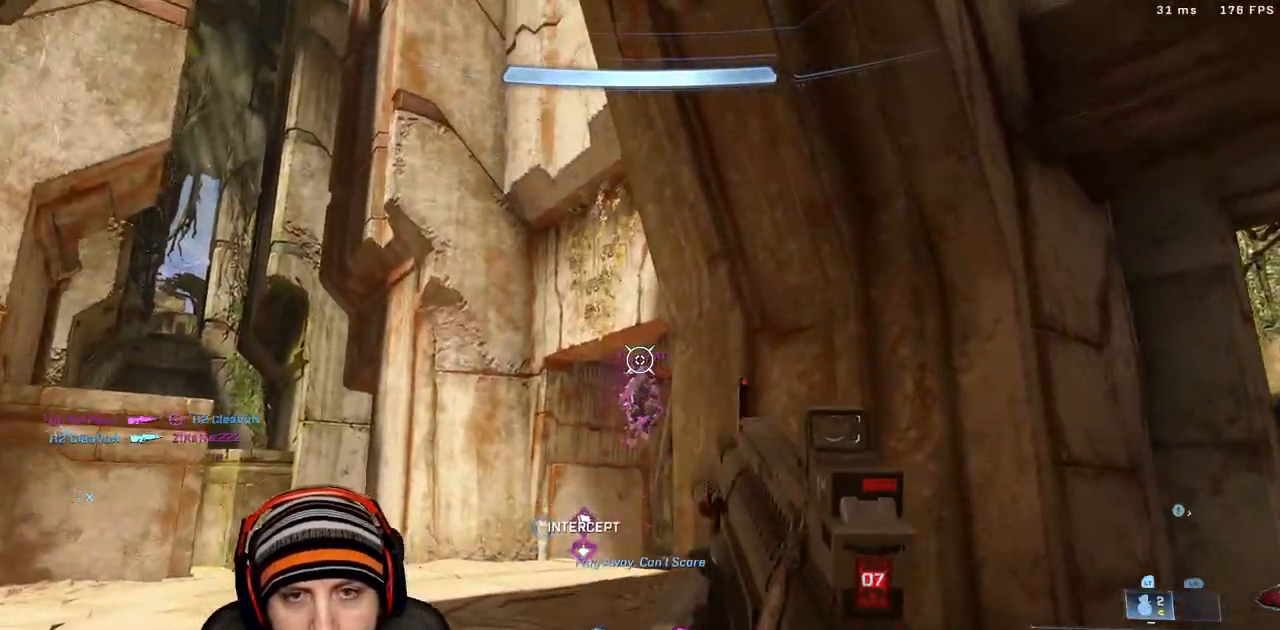
{"dt_ms": 500, "buttons": ["R2"], "left_stick": "up-left", "right_stick": "down-right", "events": [[50, "R2", "up"], [117, "X", "down"], [117, "right_stick", "center"], [283, "X", "up"], [367, "right_stick", "down-right"], [417, "R2", "down"]]}
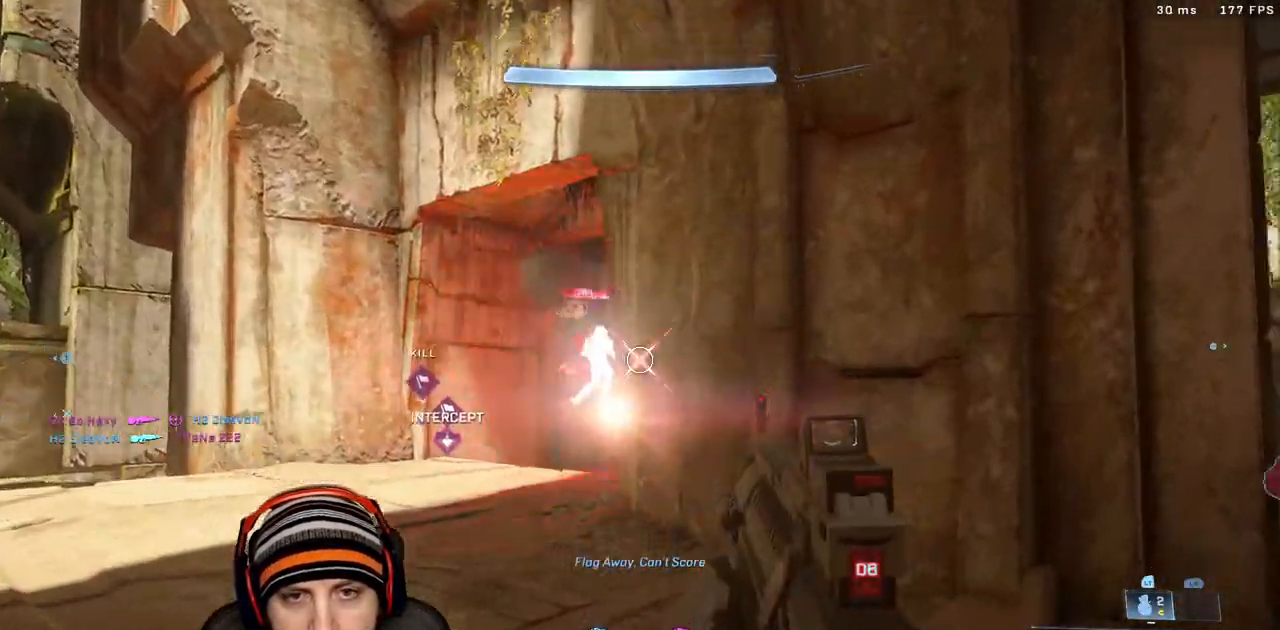
{"dt_ms": 500, "buttons": [], "left_stick": "up", "right_stick": "center", "events": [[67, "right_stick", "down"], [200, "R2", "up"], [317, "X", "down"], [317, "left_stick", "up"], [400, "right_stick", "center"], [467, "X", "up"]]}
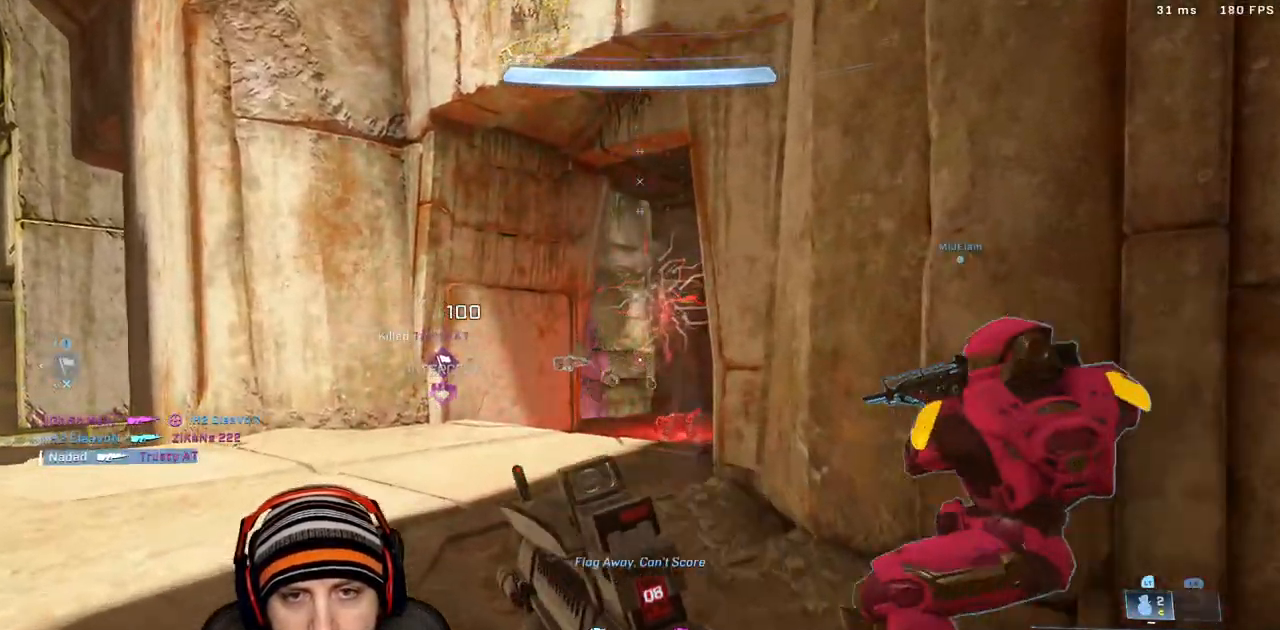
{"dt_ms": 500, "buttons": [], "left_stick": "up", "right_stick": "center", "events": []}
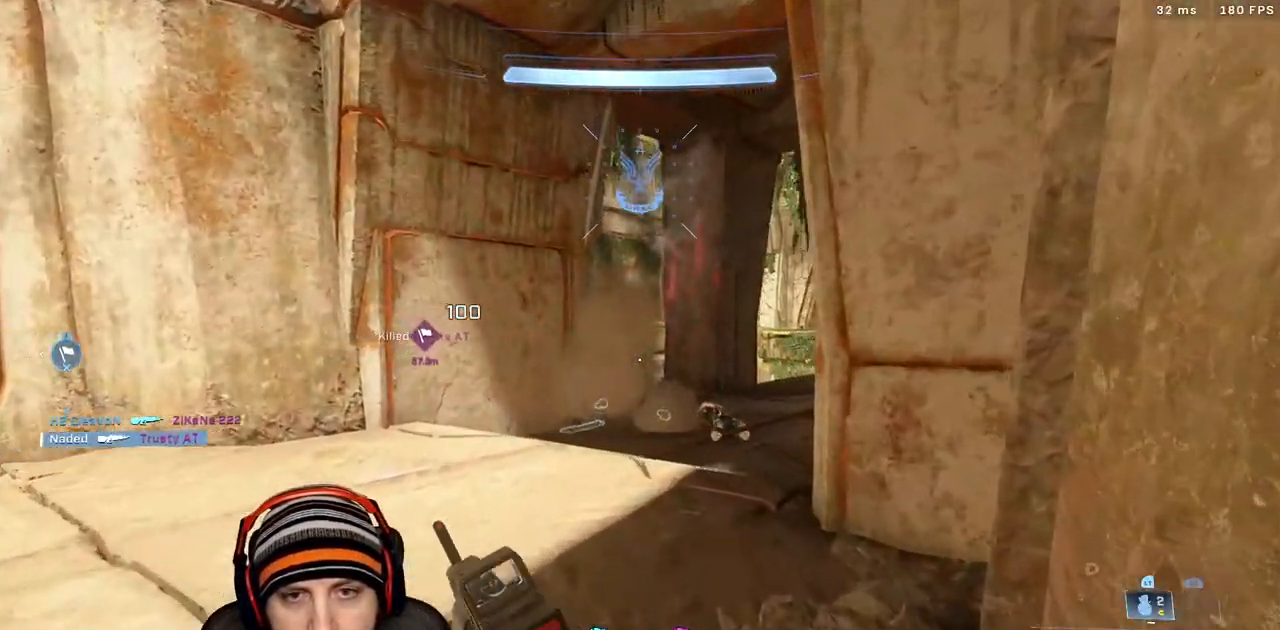
{"dt_ms": 1000, "buttons": [], "left_stick": "up-right", "right_stick": "center"}
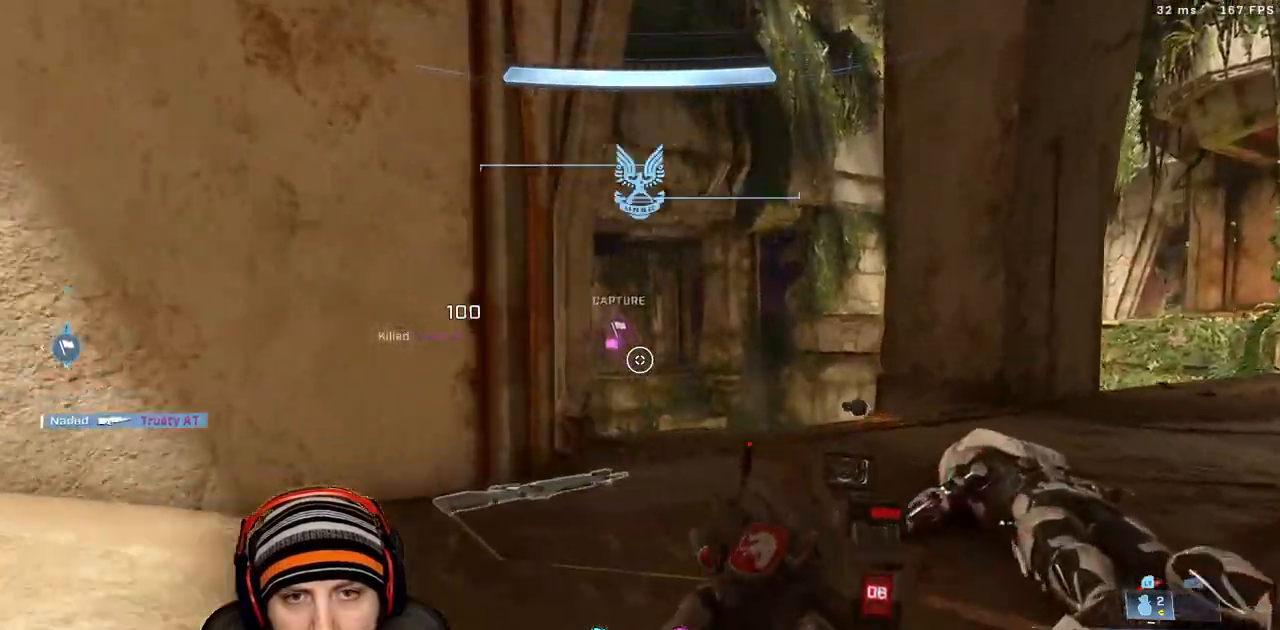
{"dt_ms": 500, "buttons": [], "left_stick": "up-right", "right_stick": "center"}
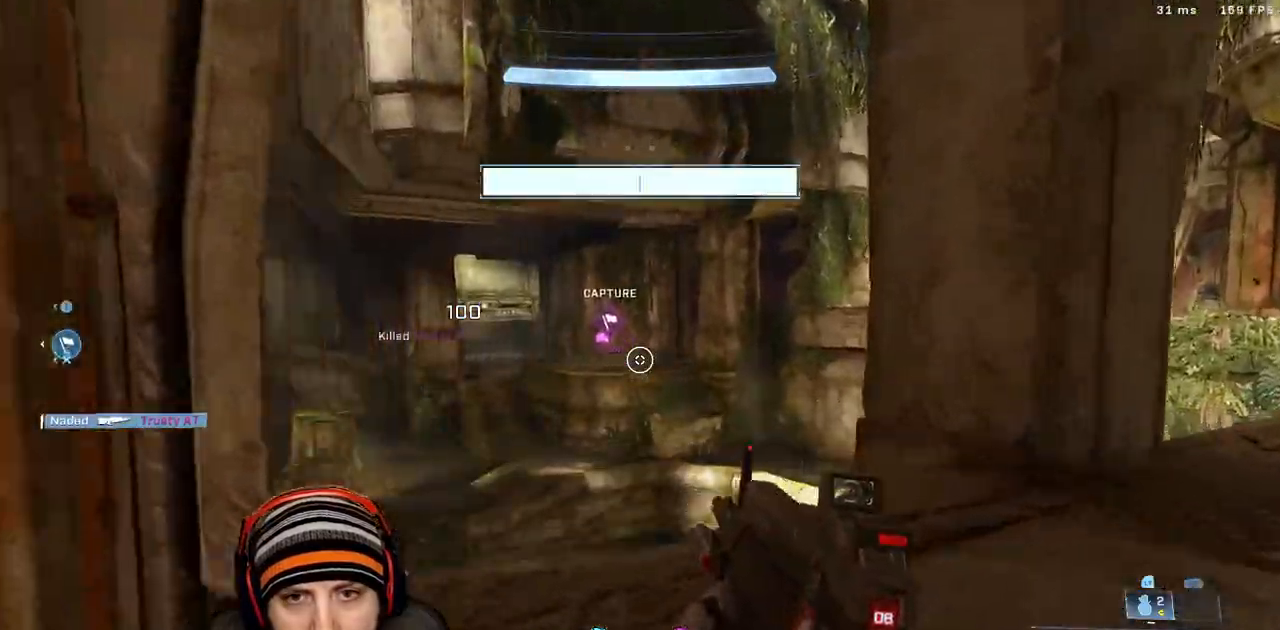
{"dt_ms": 500, "buttons": [], "left_stick": "up-right", "right_stick": "center", "events": [[83, "X", "down"], [117, "right_stick", "right"], [217, "X", "up"], [300, "X", "down"], [383, "right_stick", "center"], [433, "X", "up"]]}
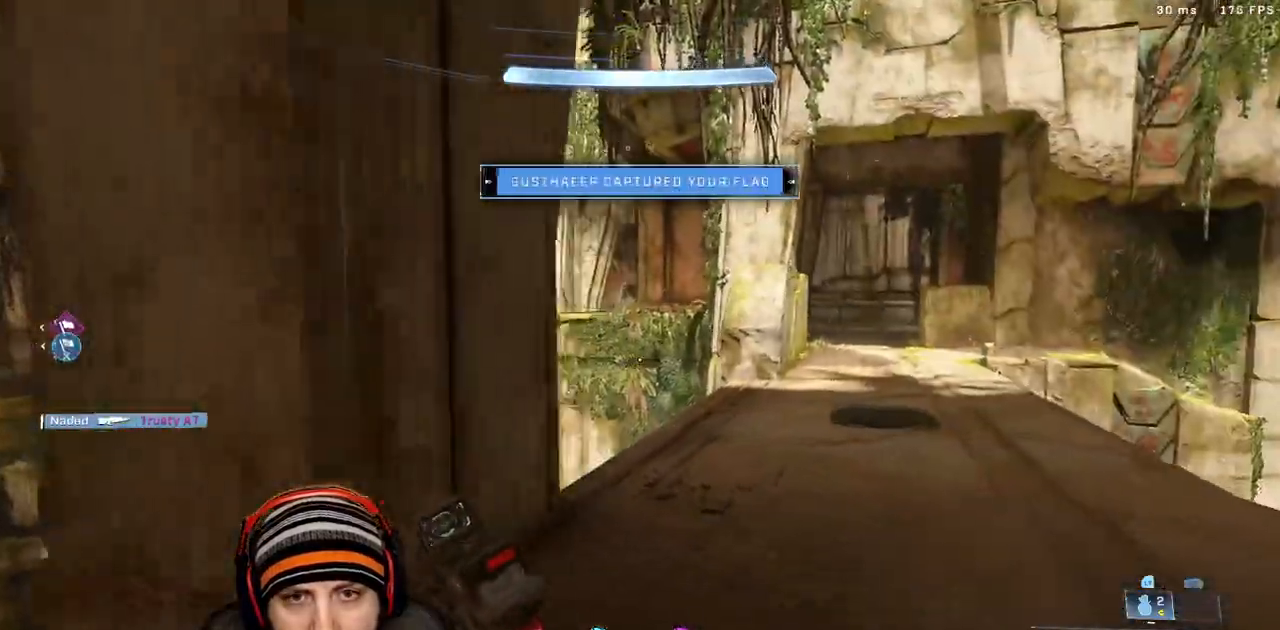
{"dt_ms": 1000, "buttons": [], "left_stick": "up-right", "right_stick": "center"}
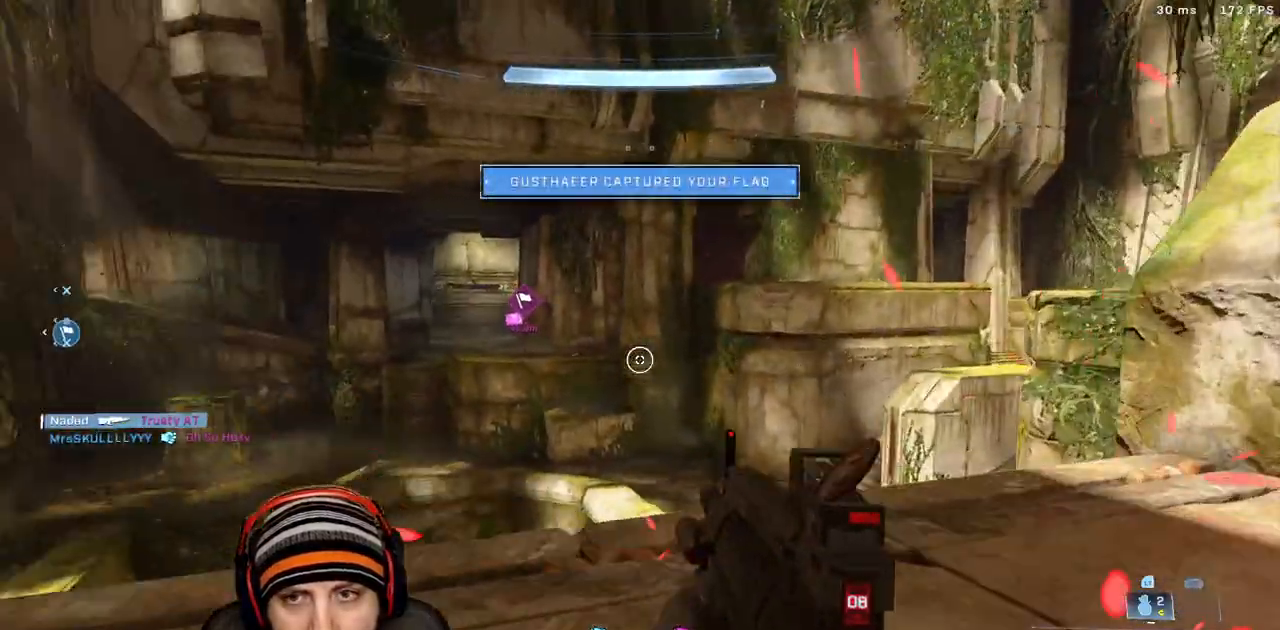
{"dt_ms": 500, "buttons": [], "left_stick": "up", "right_stick": "center", "events": [[50, "right_stick", "right"], [150, "X", "down"], [233, "X", "up"], [317, "left_stick", "up"], [333, "R1", "down"], [350, "right_stick", "center"], [367, "X", "down"], [450, "X", "up"], [483, "R1", "up"]]}
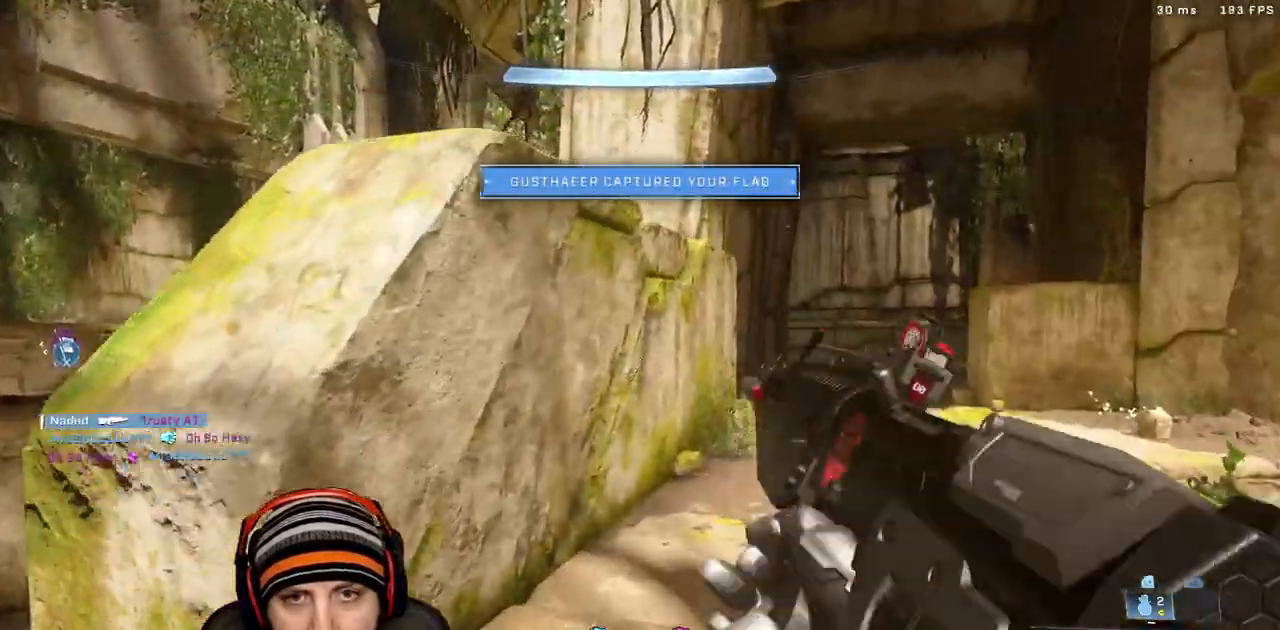
{"dt_ms": 500, "buttons": [], "left_stick": "up-right", "right_stick": "center", "events": [[67, "R1", "down"], [100, "A", "down"], [217, "A", "up"], [233, "R1", "up"], [233, "right_stick", "left"], [367, "right_stick", "center"], [433, "left_stick", "up-right"]]}
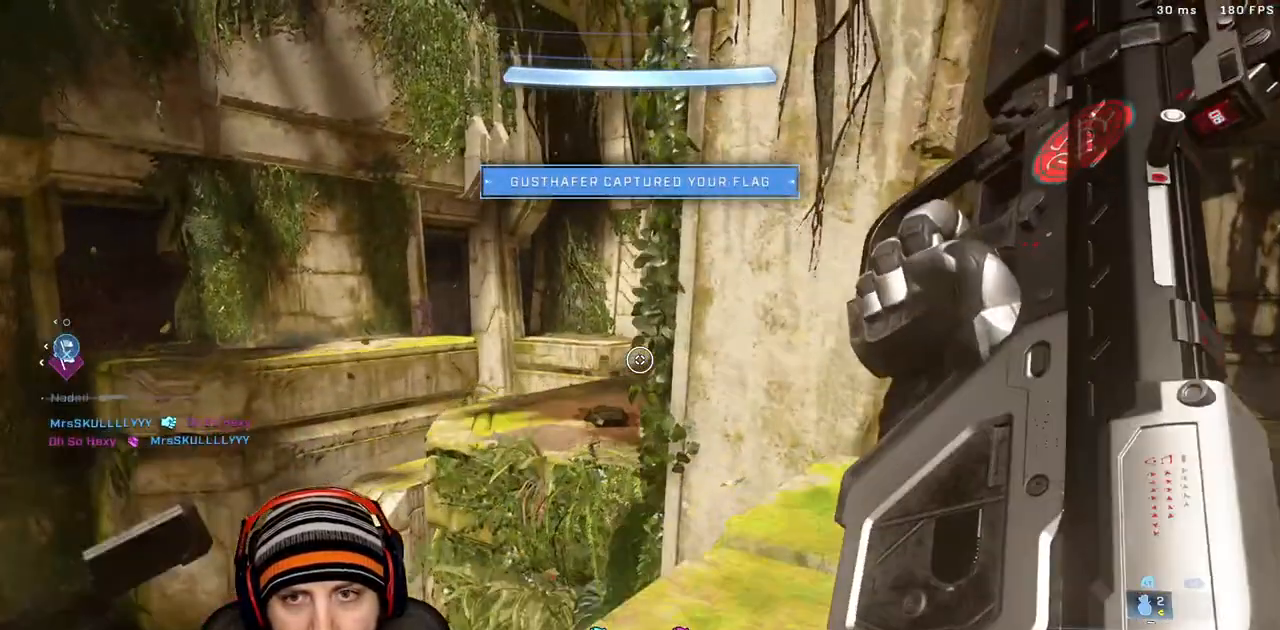
{"dt_ms": 500, "buttons": [], "left_stick": "up-right", "right_stick": "right", "events": [[50, "right_stick", "right"], [83, "X", "down"], [200, "X", "up"], [200, "right_stick", "center"], [300, "right_stick", "left"], [417, "right_stick", "center"], [467, "right_stick", "right"]]}
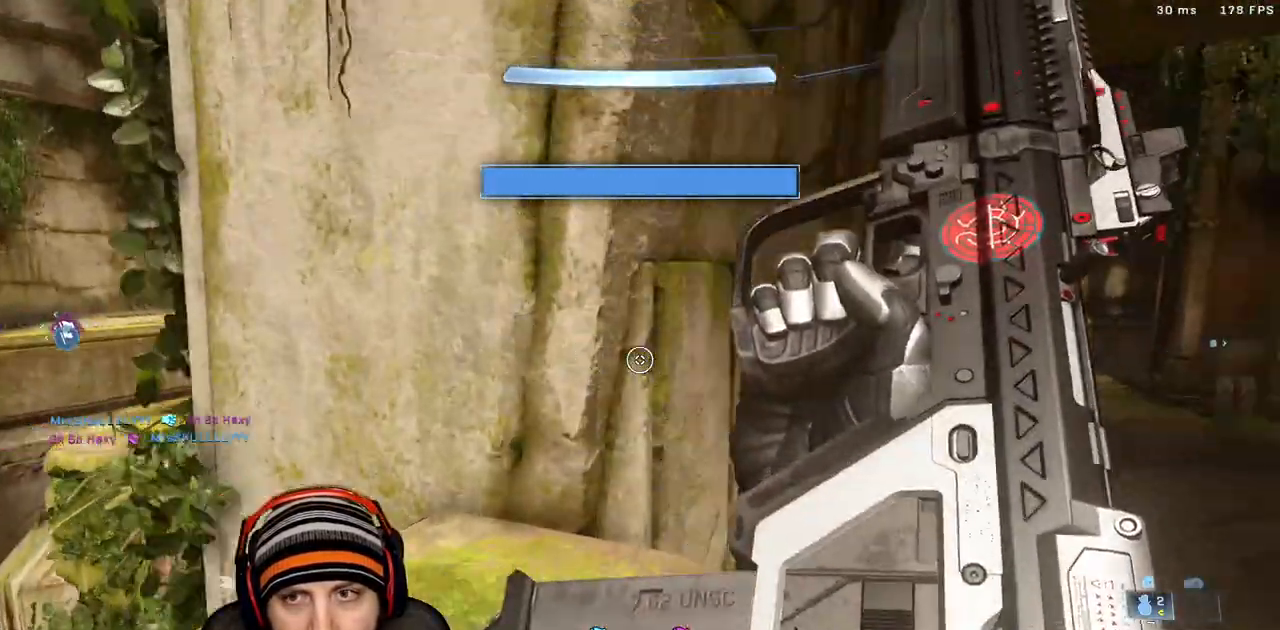
{"dt_ms": 500, "buttons": [], "left_stick": "up", "right_stick": "up-left", "events": [[83, "right_stick", "center"], [217, "right_stick", "left"], [367, "right_stick", "up-left"], [467, "left_stick", "up"]]}
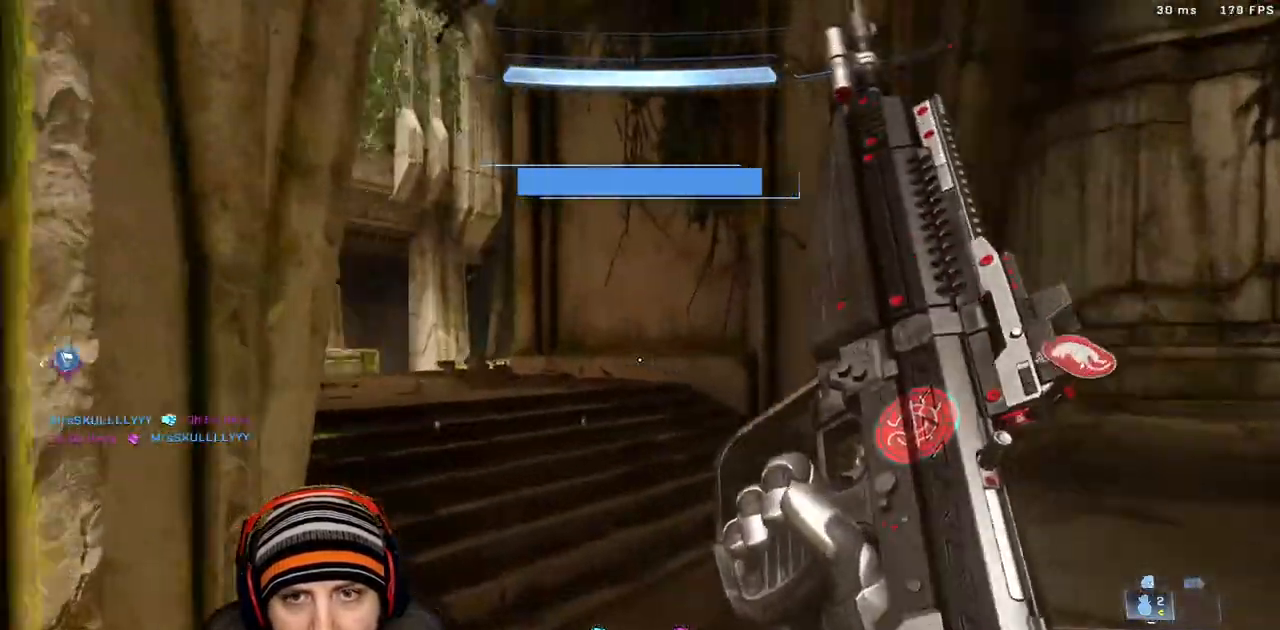
{"dt_ms": 500, "buttons": ["A"], "left_stick": "up-left", "right_stick": "down"}
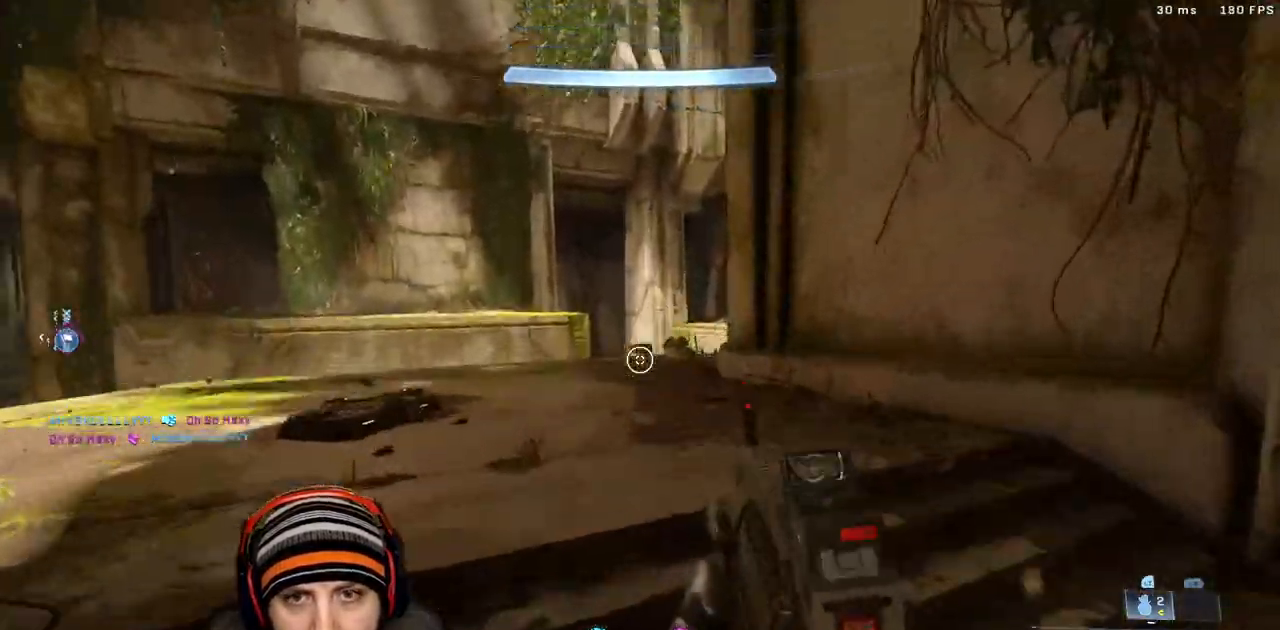
{"dt_ms": 500, "buttons": [], "left_stick": "up-left", "right_stick": "center", "events": [[67, "A", "up"], [67, "right_stick", "center"]]}
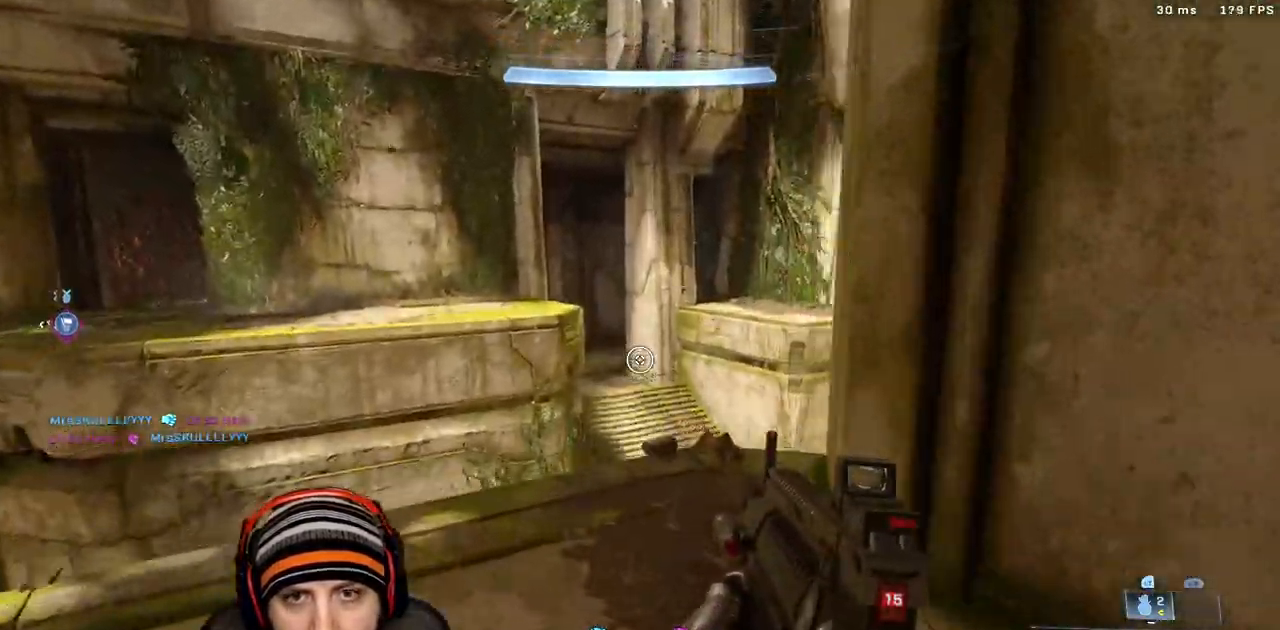
{"dt_ms": 500, "buttons": [], "left_stick": "up-left", "right_stick": "down-right", "events": [[50, "right_stick", "down-right"]]}
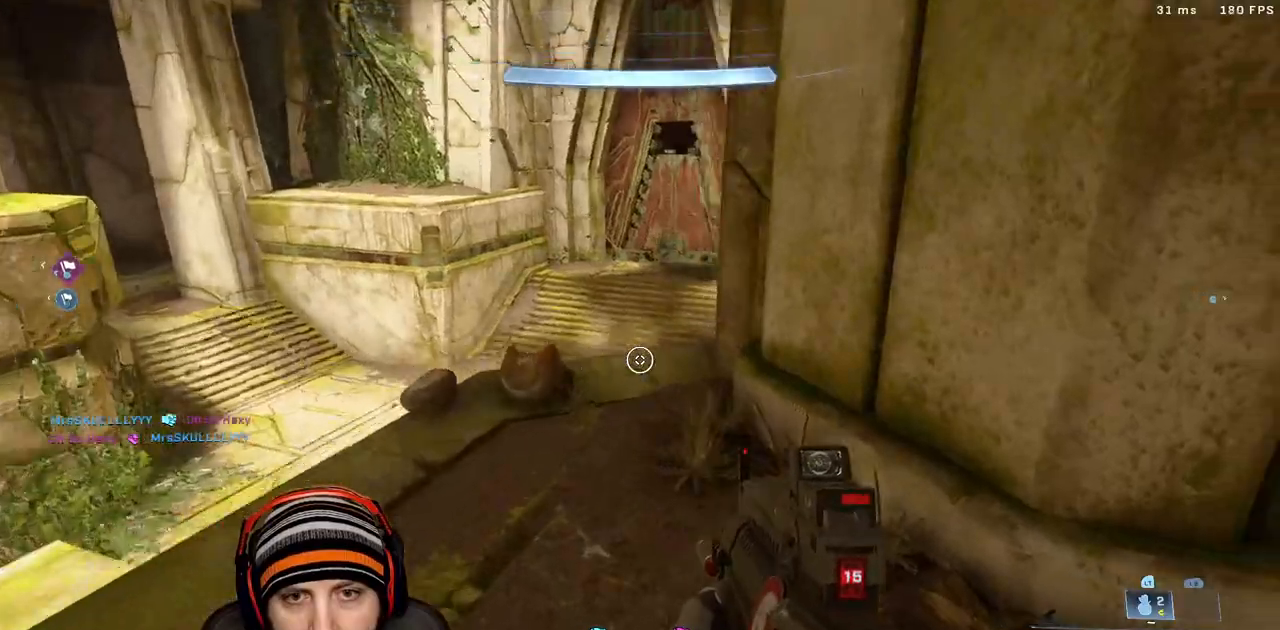
{"dt_ms": 500, "buttons": [], "left_stick": "up-left", "right_stick": "right", "events": [[83, "X", "down"], [167, "X", "up"], [367, "right_stick", "right"]]}